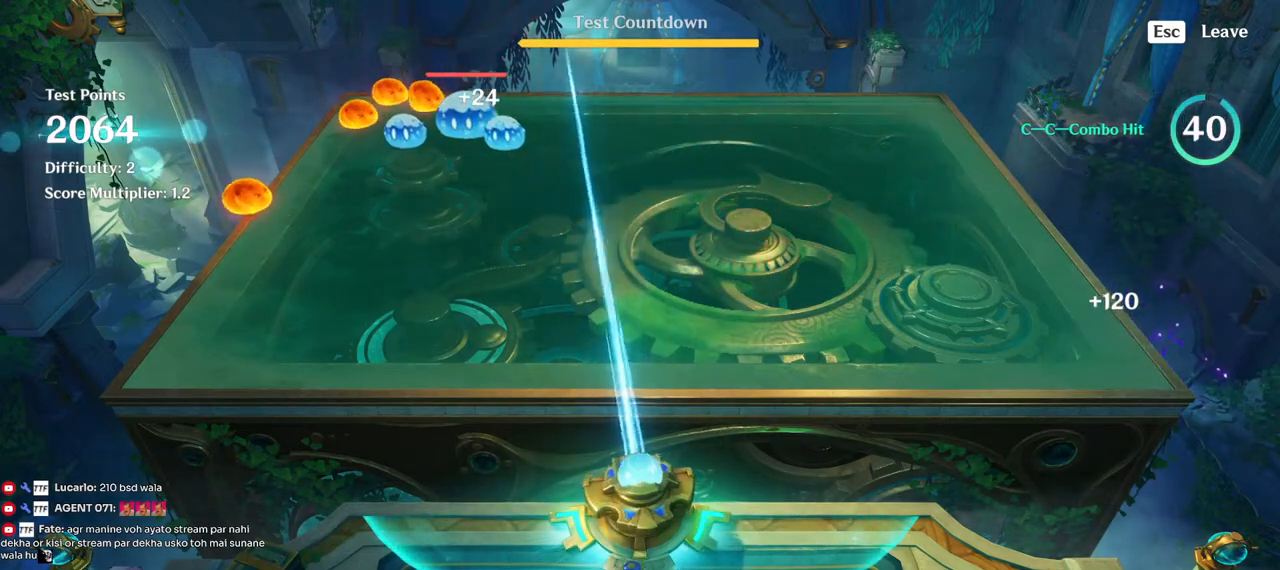
Gameplay with keyboard and mouse; each line is a JSON object with the keys and mouse buttons held at the frame after it. "events" lists presses ("down") and releases ("up") of "1", "2", "3", "4", "5", "a", "alt", "b", "c", "ctrl", "d", "e", "f", "g", "q", "r", "s", "shift", "space", "t", "tab", "v", "w", "x", "z", "mouse_left", "mouse_wheel", "mouse_right", "mouse_mb4" and "mouse_mb5" between this image and that frame as [ms after this image, input, new state], when the widget could be followed in between. "mouse_left", "mouse_wheel", "mouse_right", "mouse_mb4", "mouse_mb5" = the "left", "wheel", "right", "mb4", "mb5" buttons of the "mouse" list. No other keys are recorded. "wheel" means that the mouse wheel is clicked or scrolled. Mouse movement is not recorded.
{"keys": ["d"], "mouse": [], "events": [[84, "d", "up"], [500, "d", "down"]]}
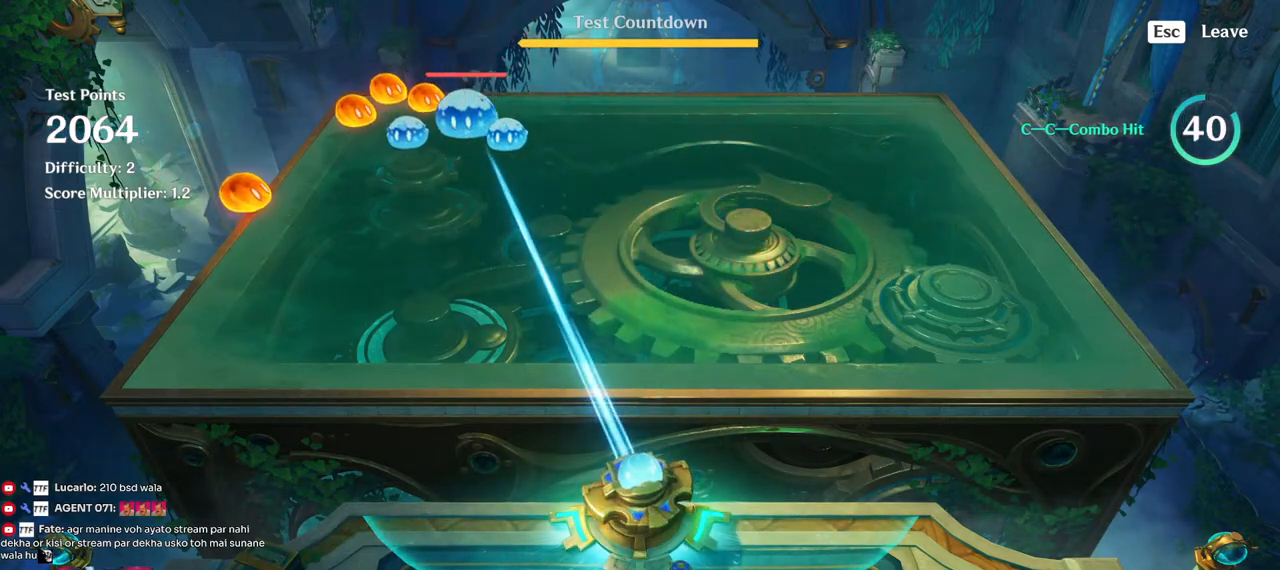
{"keys": ["d"], "mouse": [], "events": []}
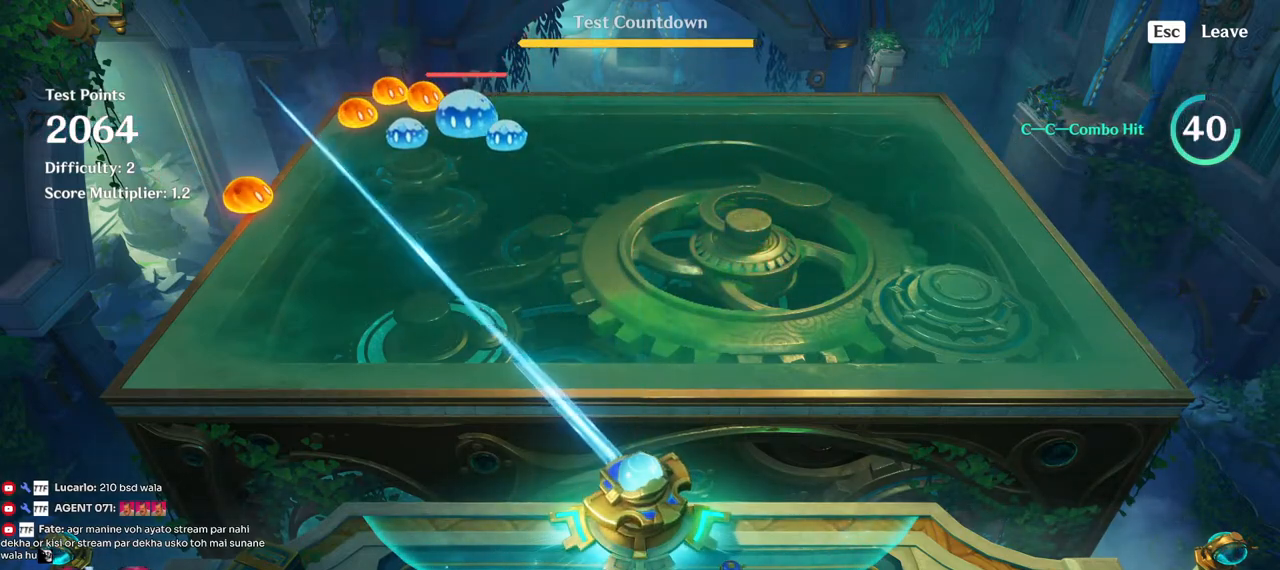
{"keys": ["d"], "mouse": [], "events": [[100, "d", "up"], [484, "d", "down"]]}
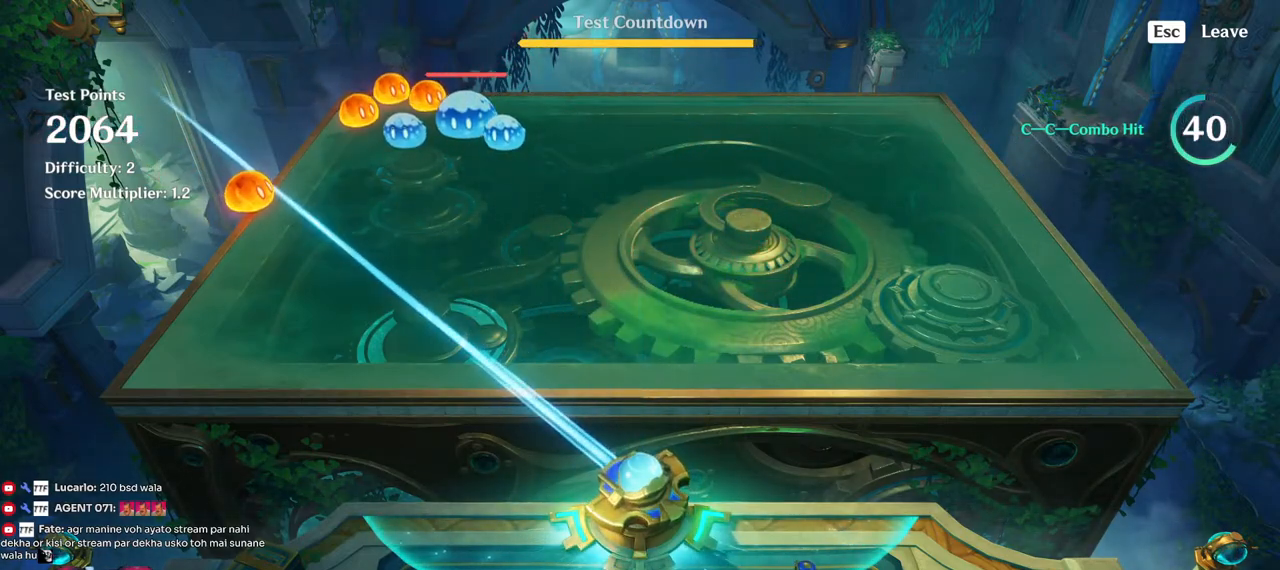
{"keys": [], "mouse": [], "events": [[67, "d", "up"], [184, "mouse_left", "down"], [267, "mouse_left", "up"]]}
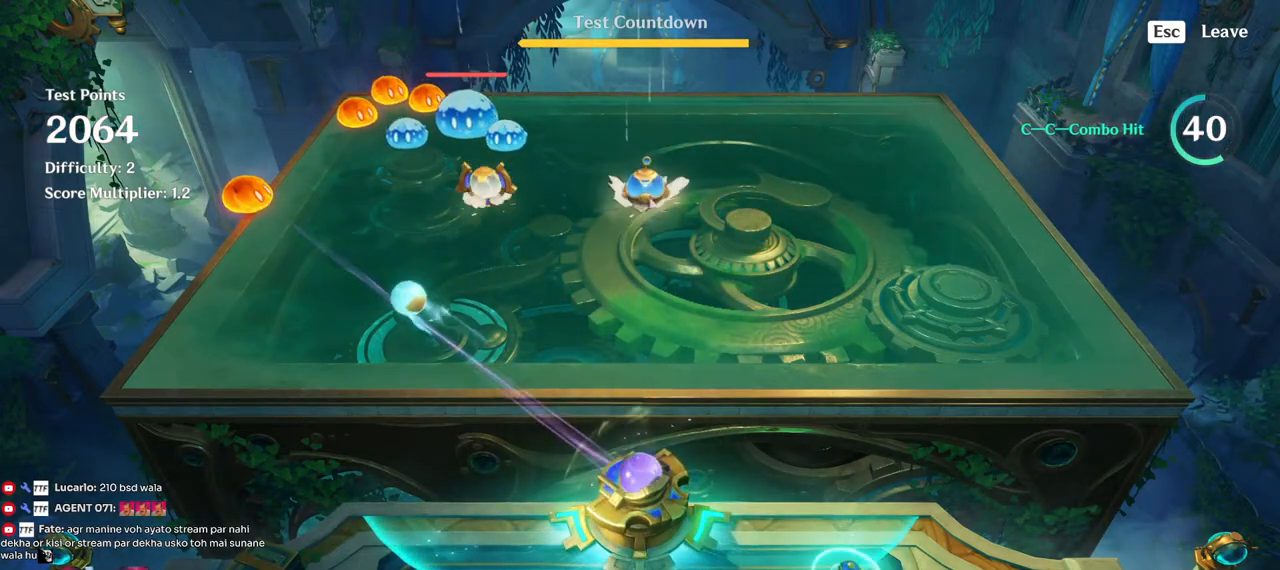
{"keys": [], "mouse": [], "events": [[184, "a", "down"], [434, "a", "up"]]}
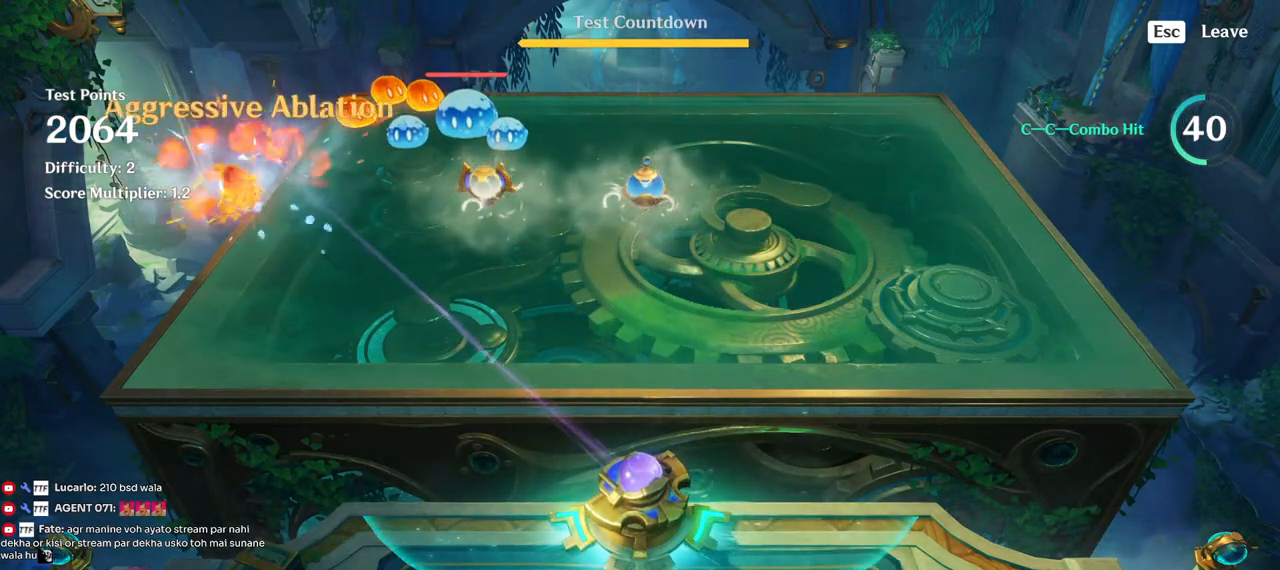
{"keys": ["a"], "mouse": [], "events": [[184, "a", "down"]]}
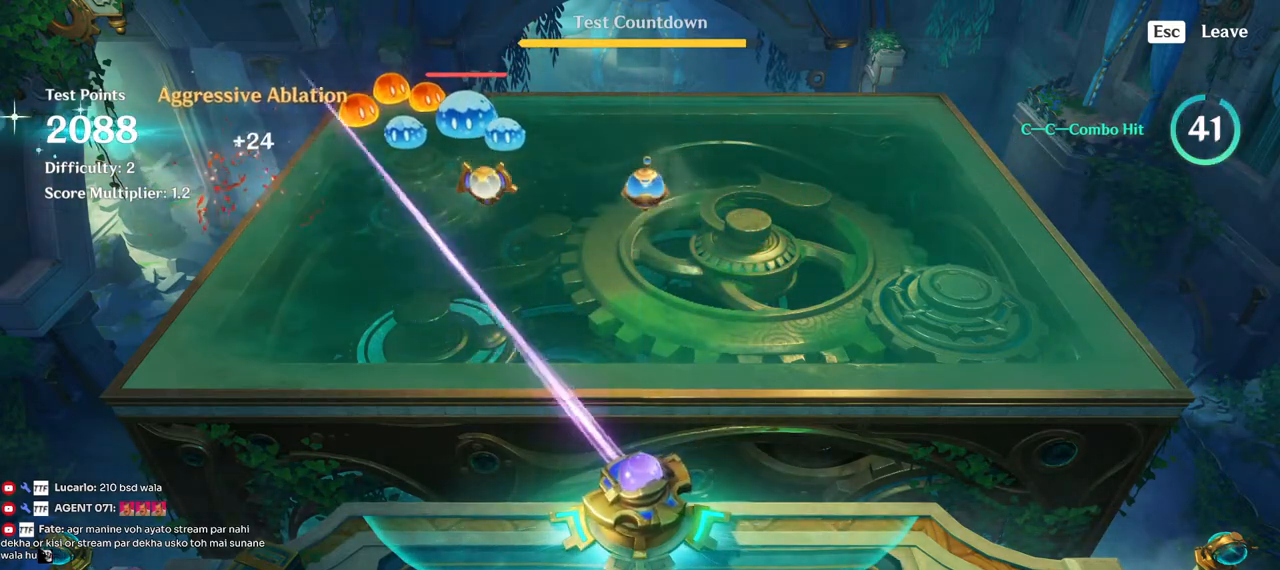
{"keys": [], "mouse": [], "events": [[50, "a", "up"], [150, "mouse_left", "down"], [250, "mouse_left", "up"]]}
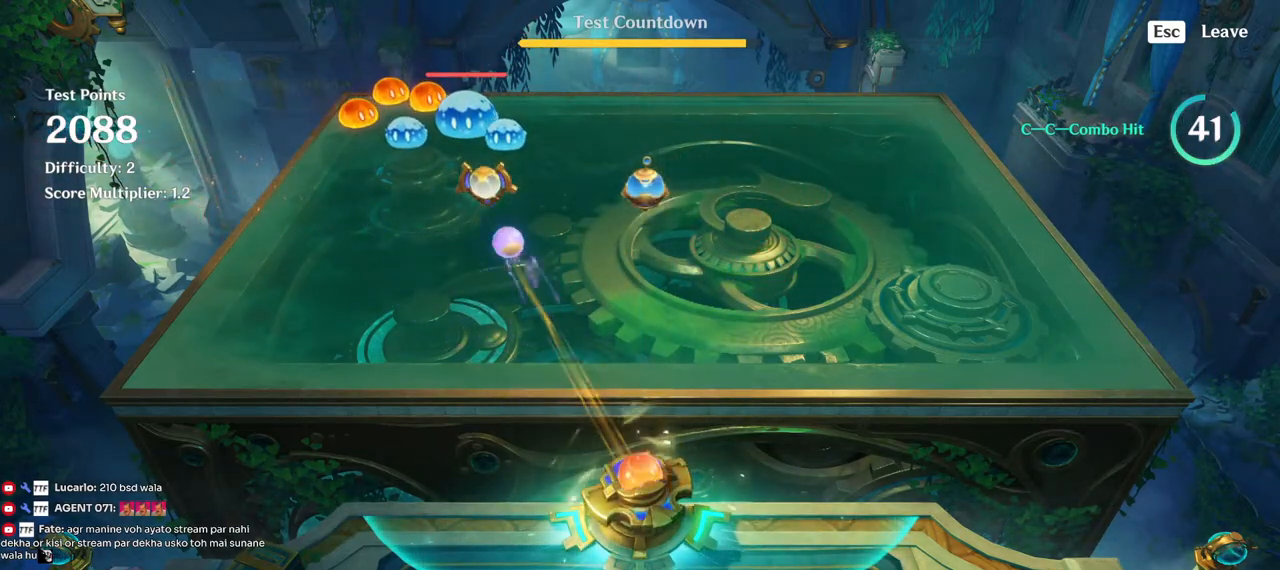
{"keys": ["a"], "mouse": [], "events": [[50, "a", "down"]]}
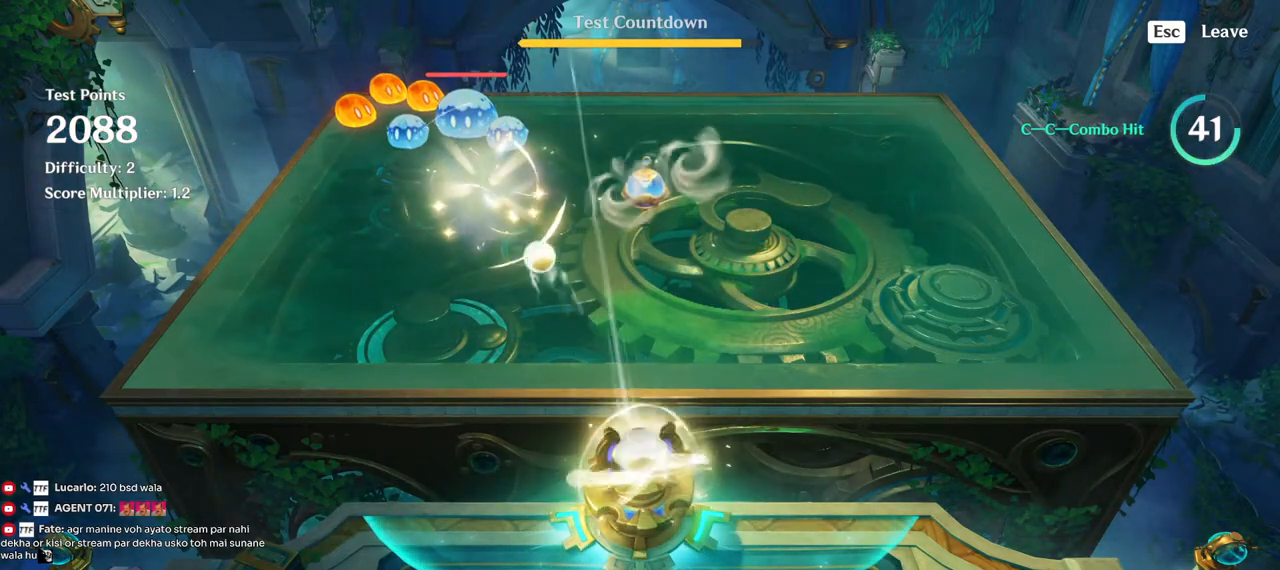
{"keys": [], "mouse": [], "events": [[34, "a", "up"]]}
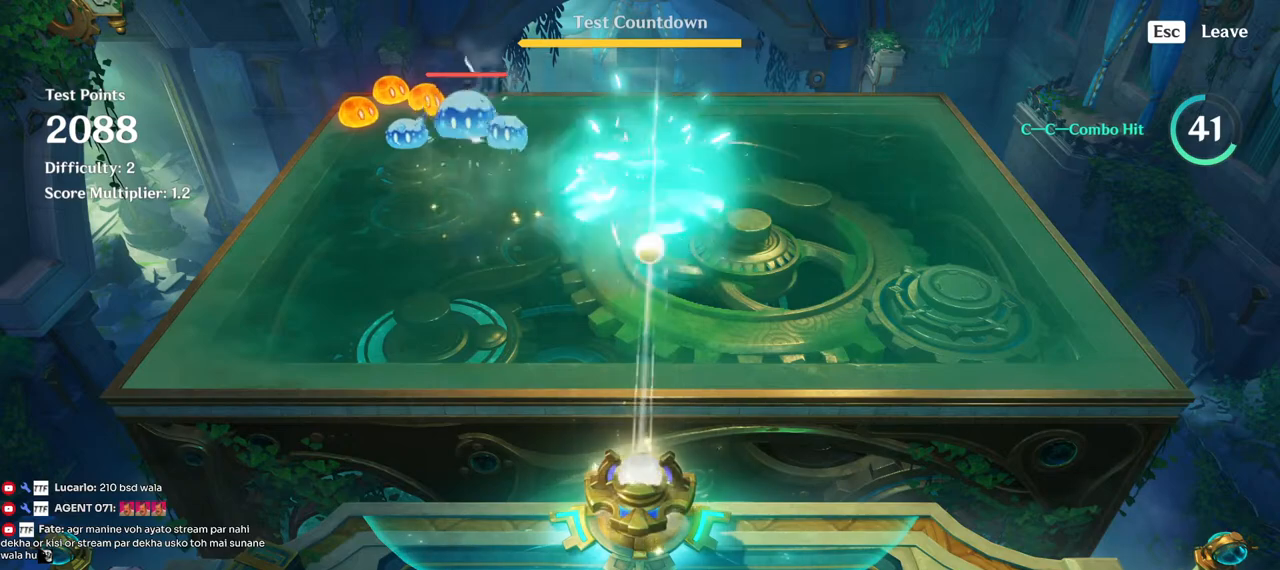
{"keys": ["d"], "mouse": [], "events": [[300, "d", "down"]]}
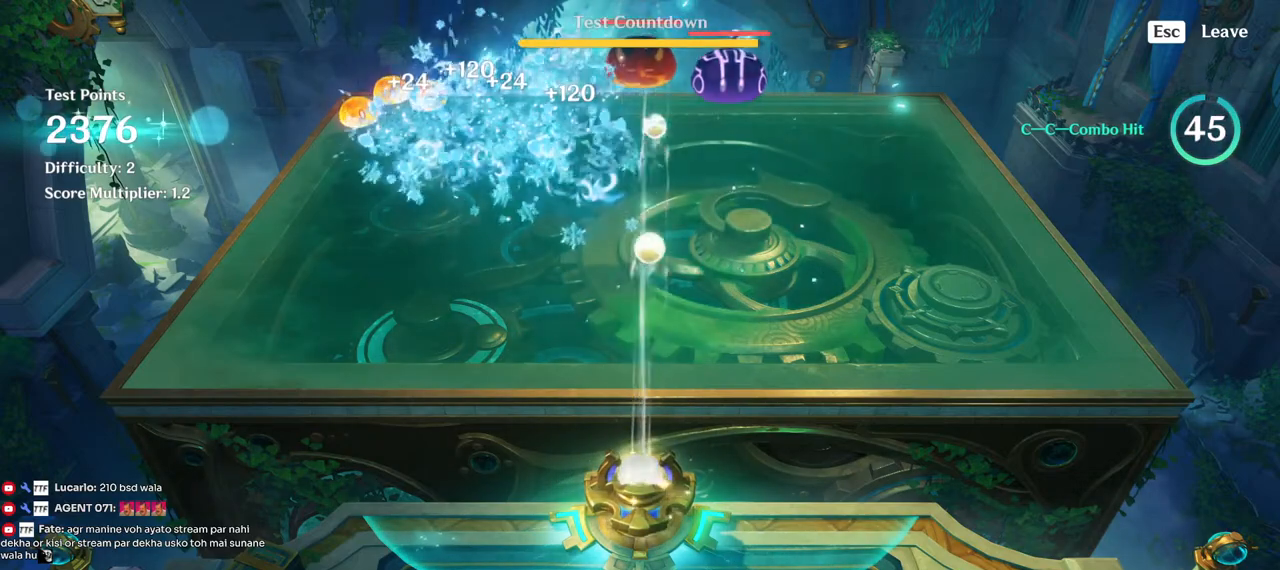
{"keys": [], "mouse": [], "events": [[434, "d", "up"]]}
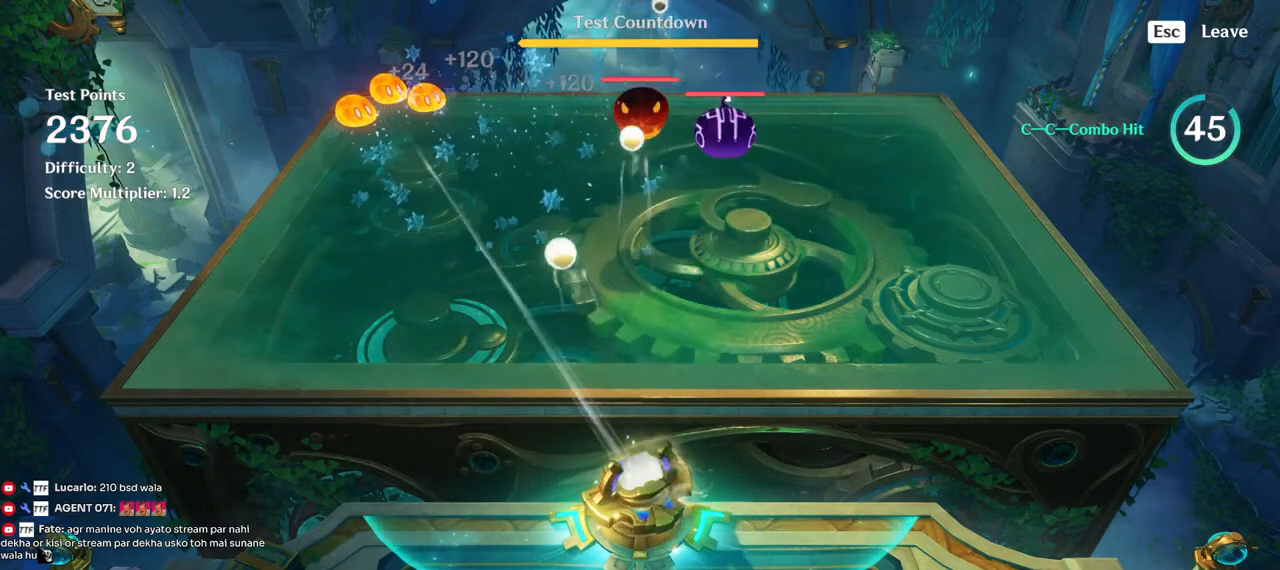
{"keys": [], "mouse": [], "events": []}
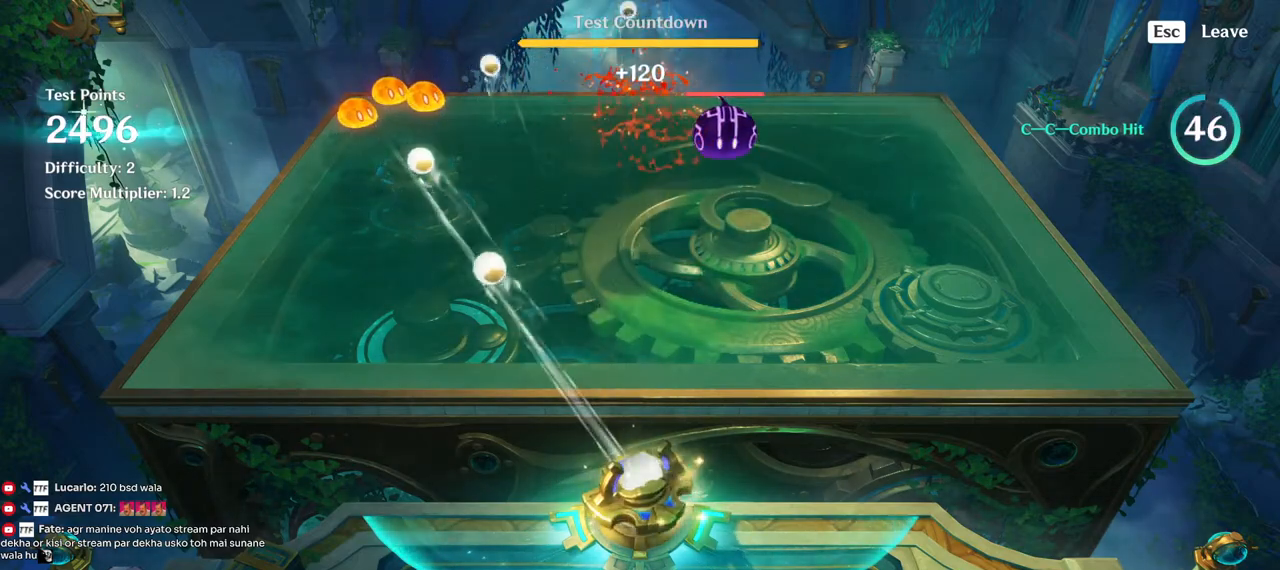
{"keys": ["a"], "mouse": [], "events": [[34, "a", "down"]]}
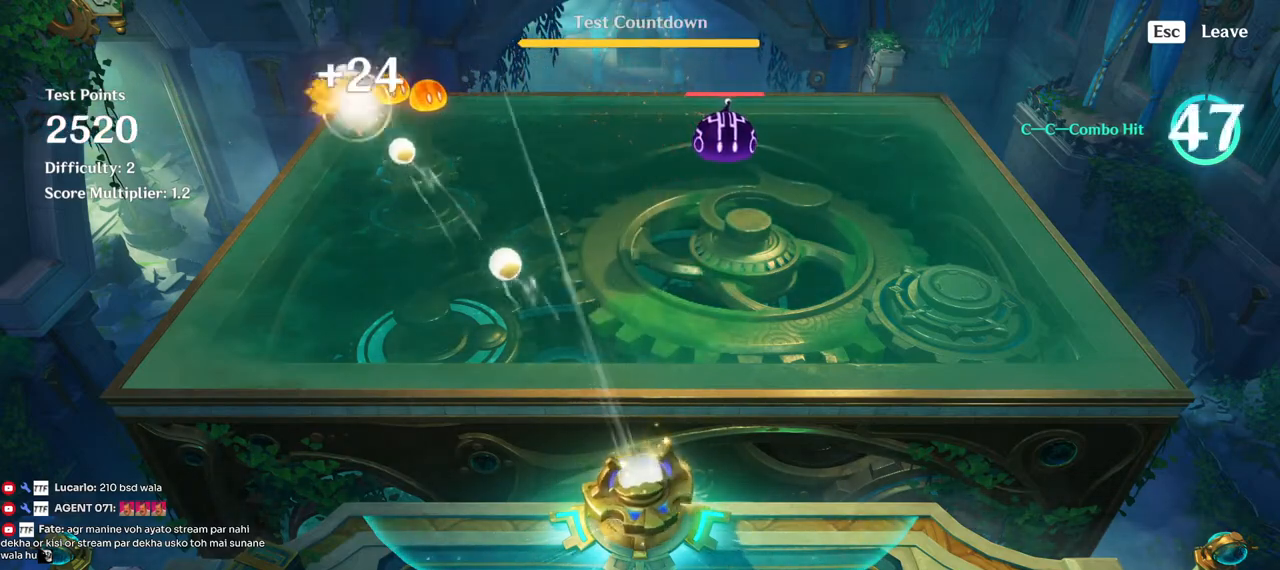
{"keys": [], "mouse": [], "events": [[300, "a", "up"]]}
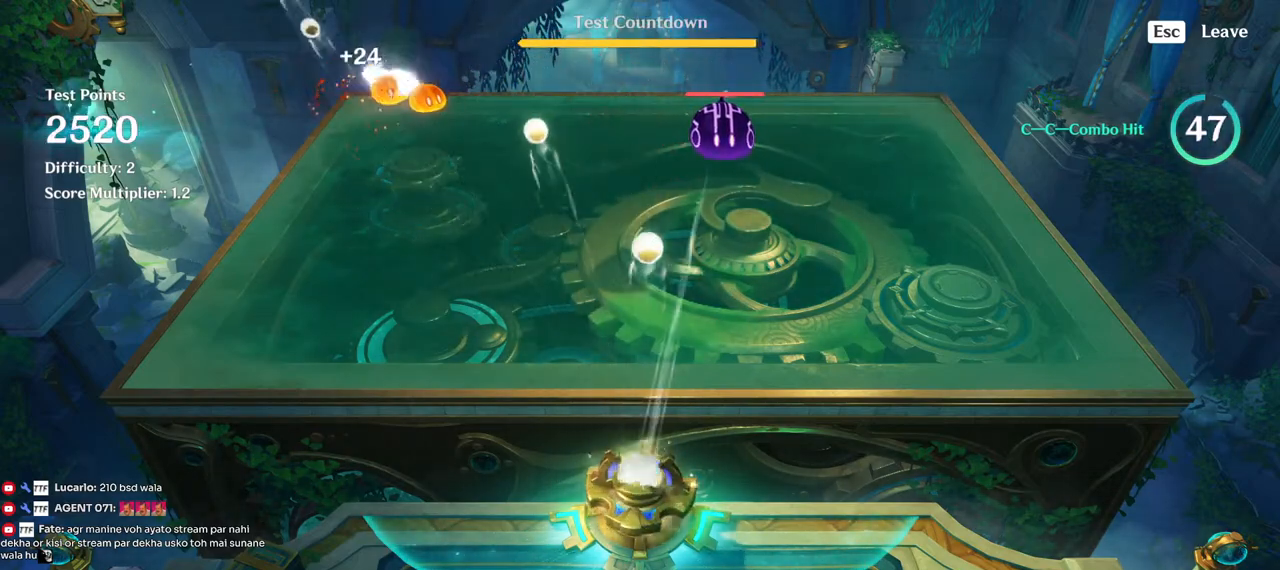
{"keys": ["d"], "mouse": [], "events": [[434, "d", "down"]]}
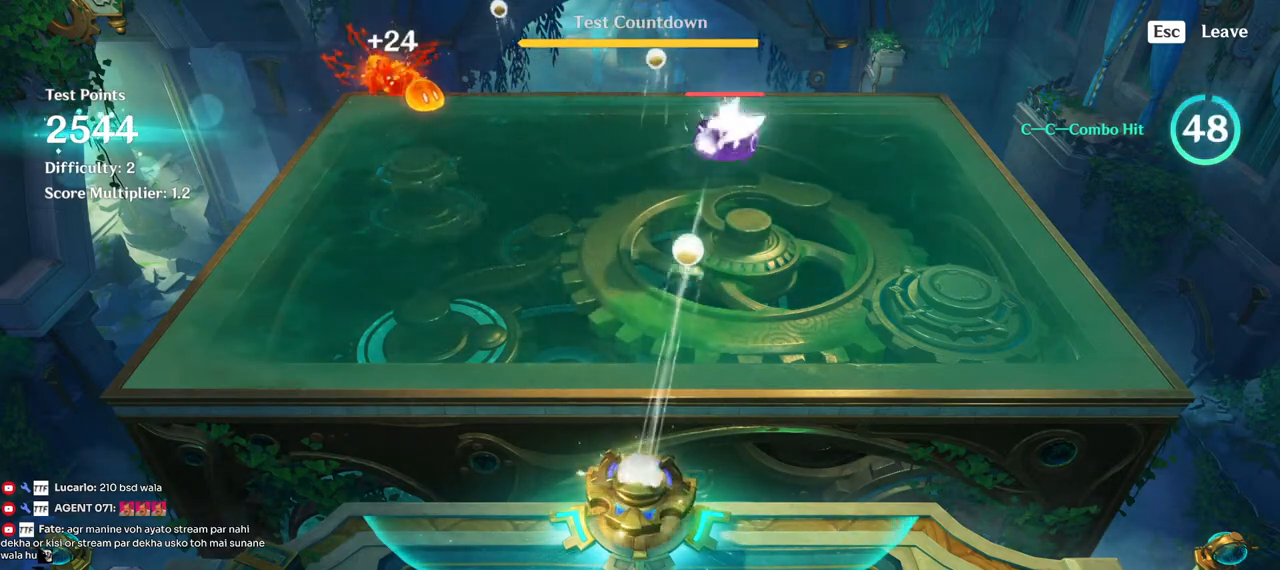
{"keys": ["d"], "mouse": [], "events": []}
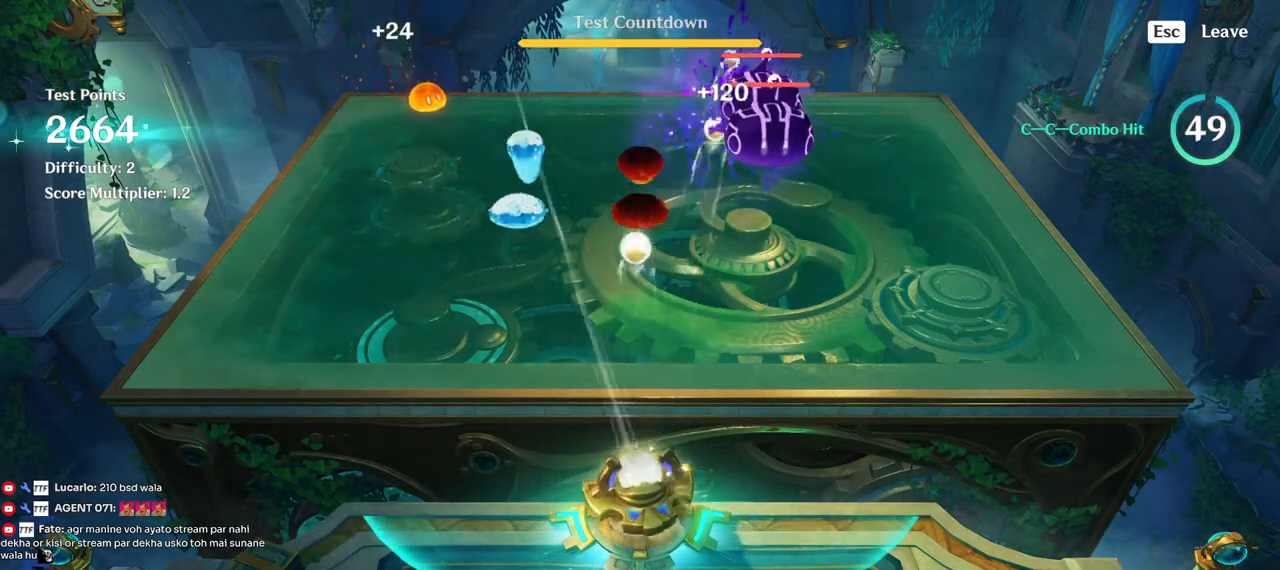
{"keys": ["a"], "mouse": [], "events": [[34, "d", "up"], [384, "a", "down"]]}
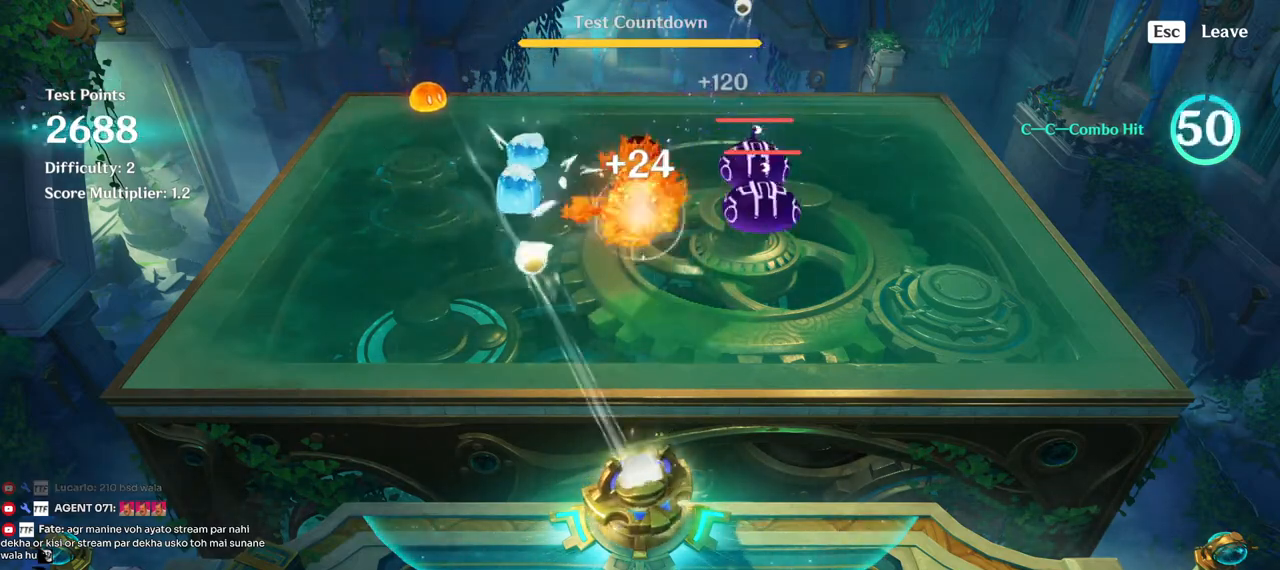
{"keys": ["a"], "mouse": [], "events": []}
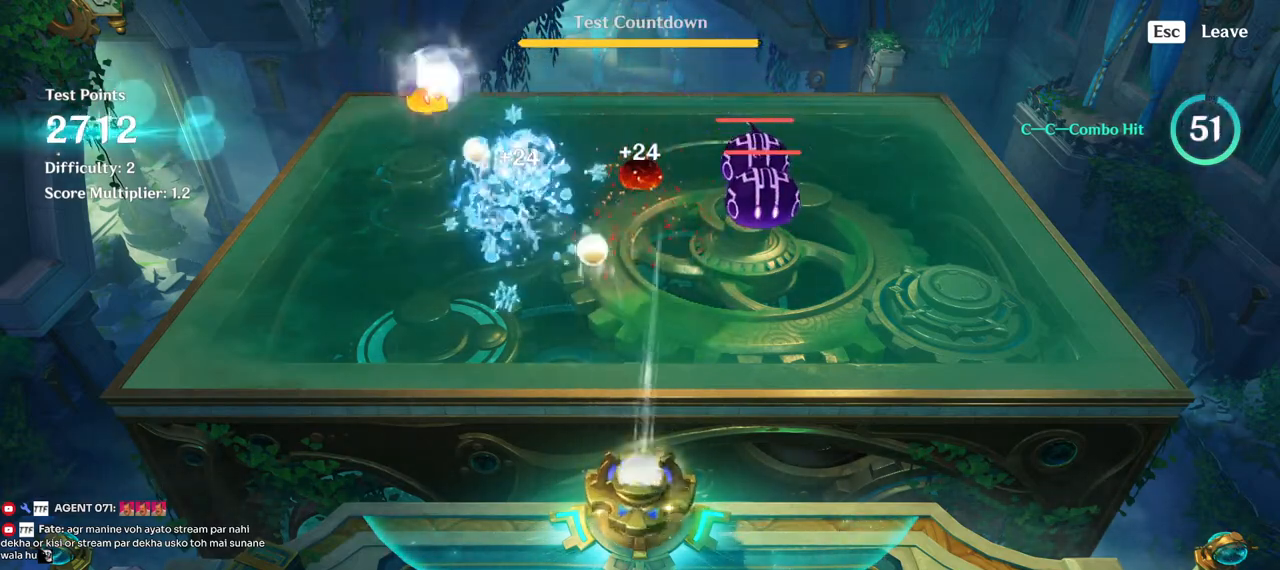
{"keys": [], "mouse": [], "events": [[34, "a", "up"]]}
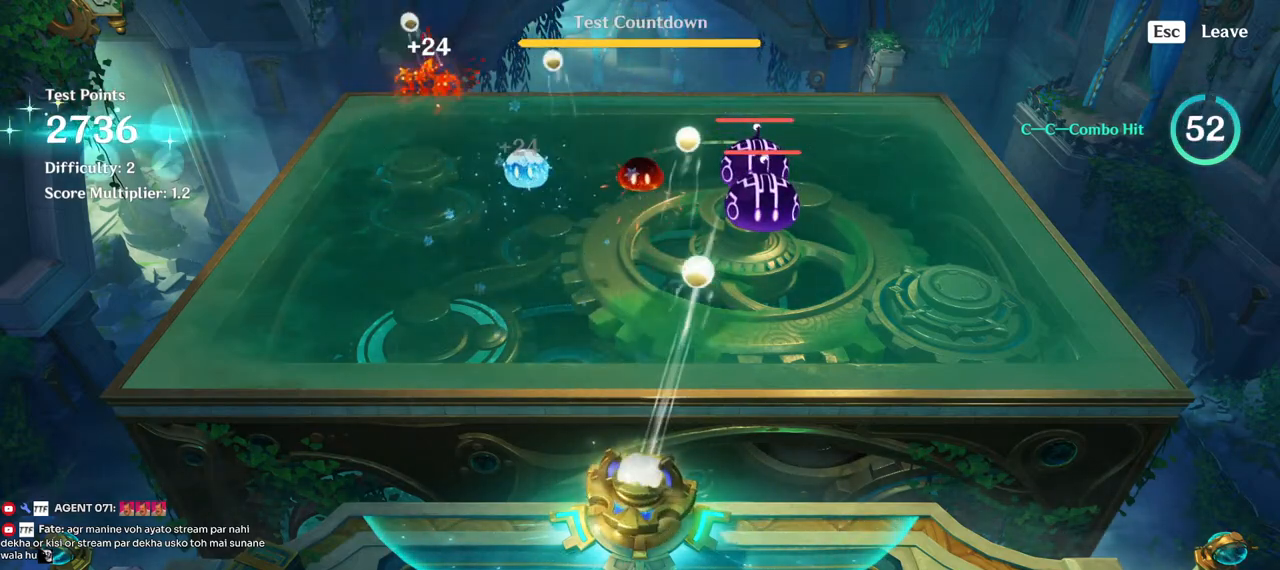
{"keys": [], "mouse": [], "events": [[367, "a", "down"], [450, "a", "up"]]}
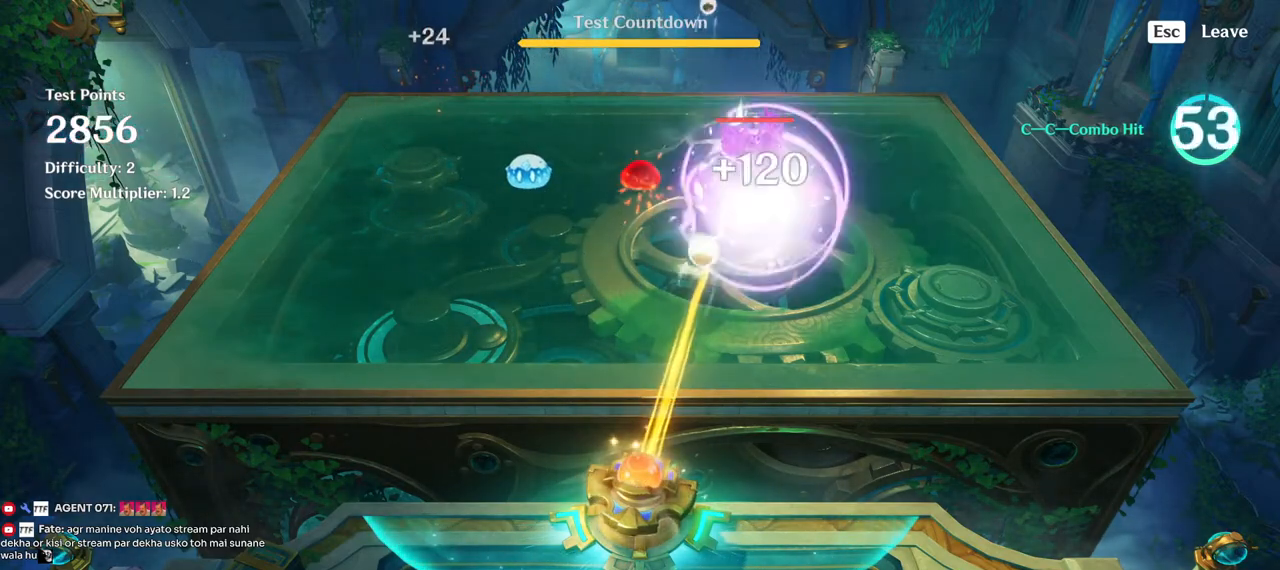
{"keys": ["d"], "mouse": [], "events": [[484, "d", "down"]]}
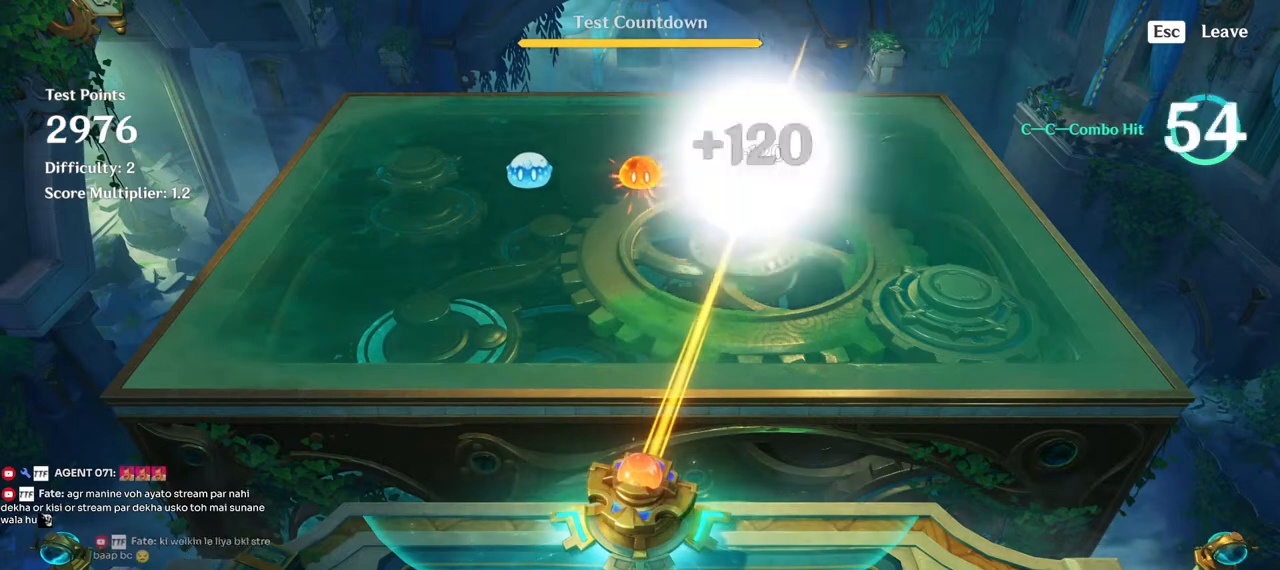
{"keys": [], "mouse": [], "events": [[284, "d", "up"]]}
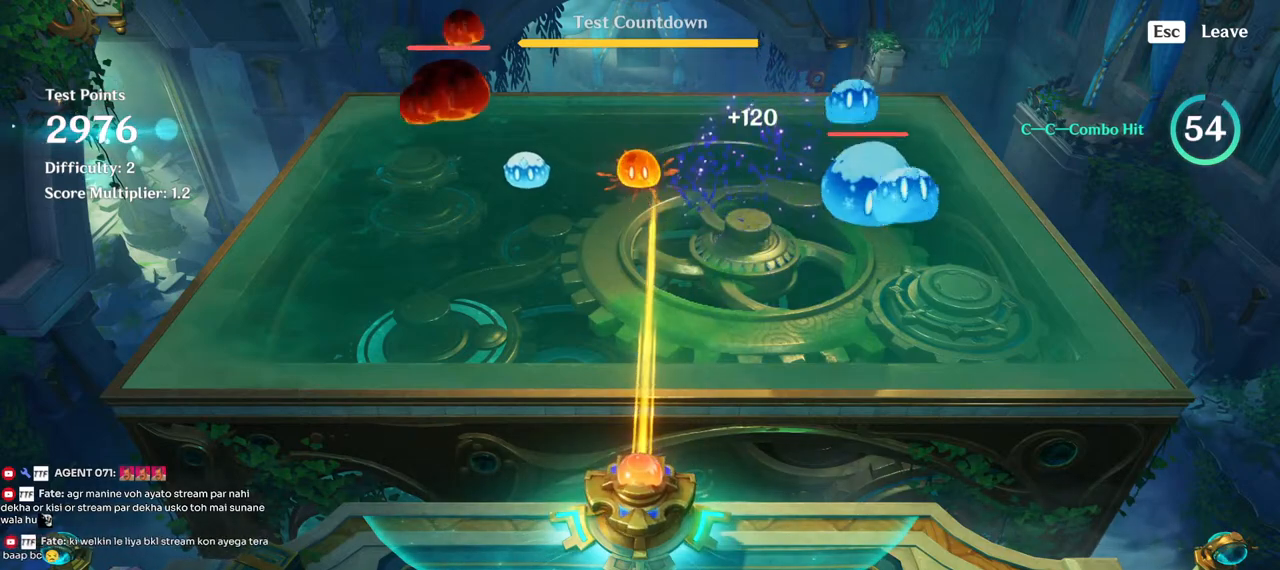
{"keys": [], "mouse": [], "events": [[200, "mouse_left", "down"], [284, "mouse_left", "up"]]}
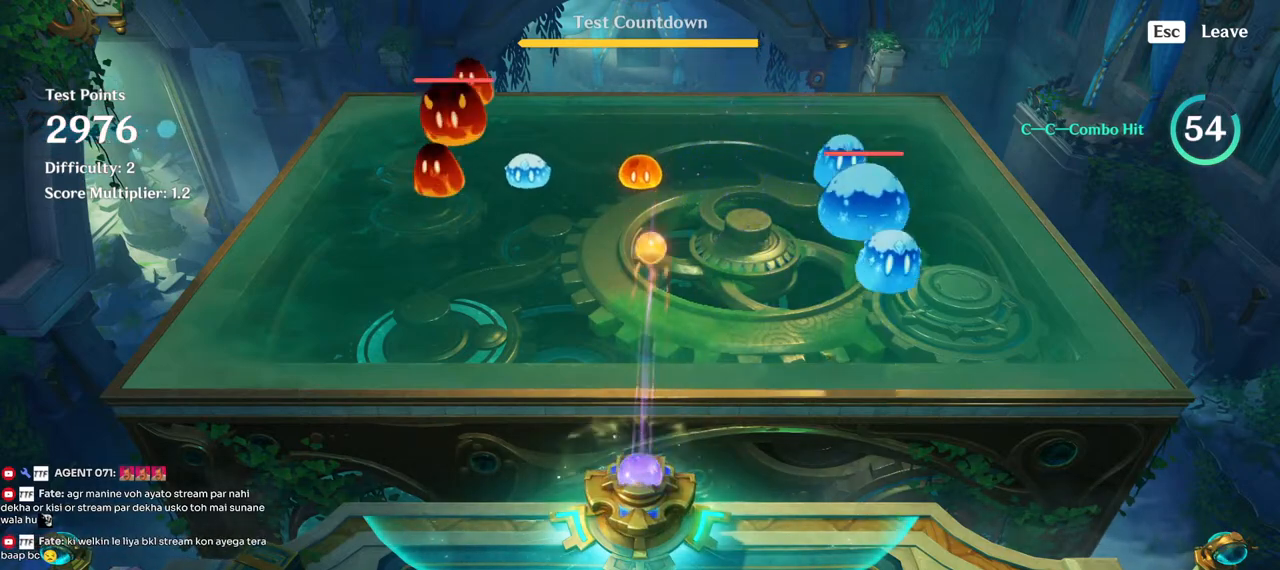
{"keys": [], "mouse": [], "events": [[50, "d", "down"], [400, "d", "up"]]}
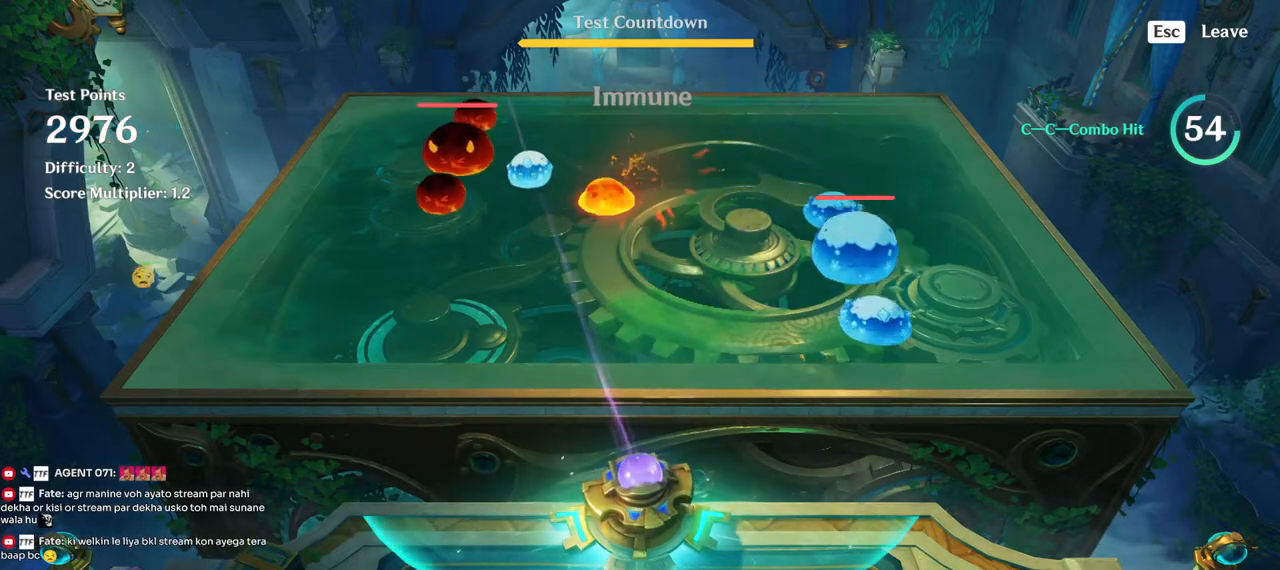
{"keys": [], "mouse": [], "events": [[284, "mouse_left", "down"], [384, "mouse_left", "up"]]}
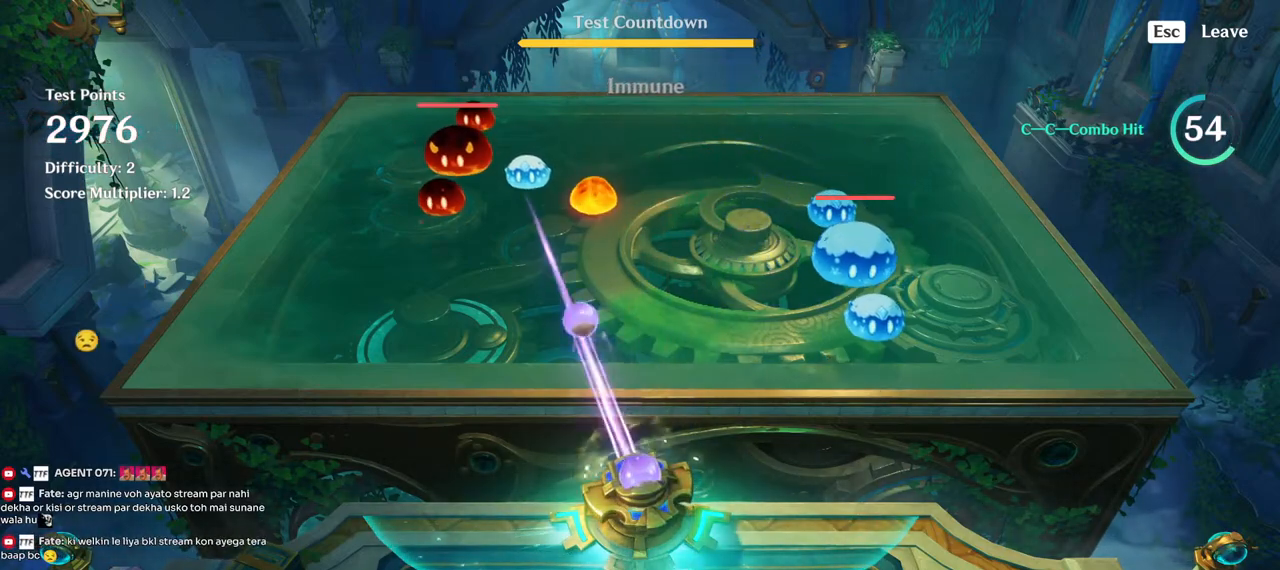
{"keys": [], "mouse": [], "events": []}
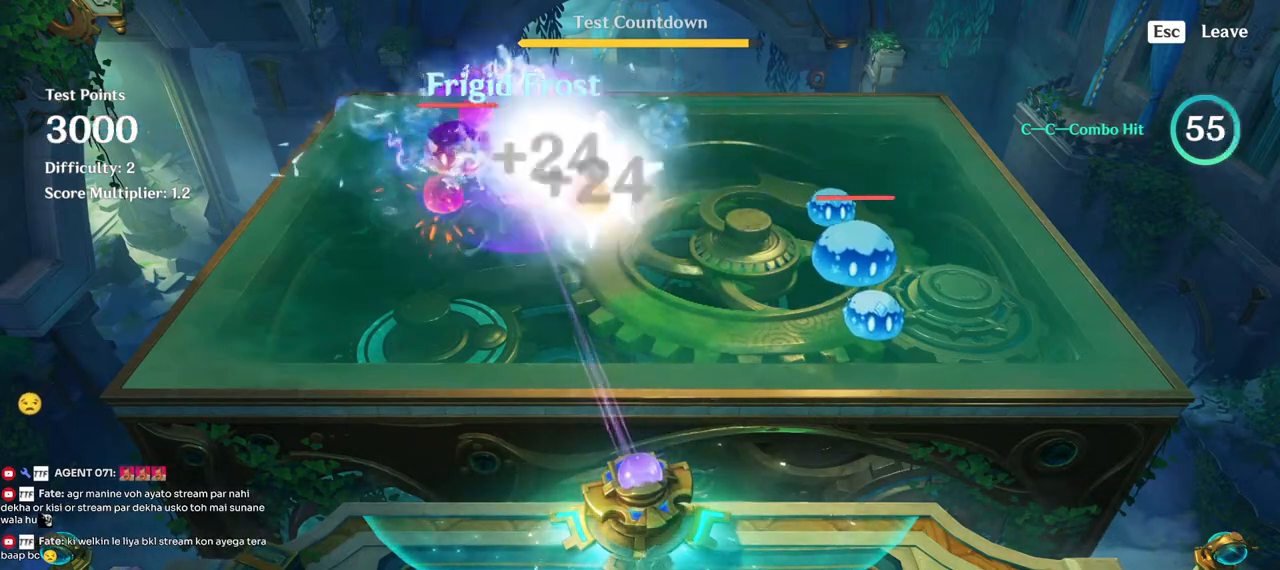
{"keys": [], "mouse": [], "events": []}
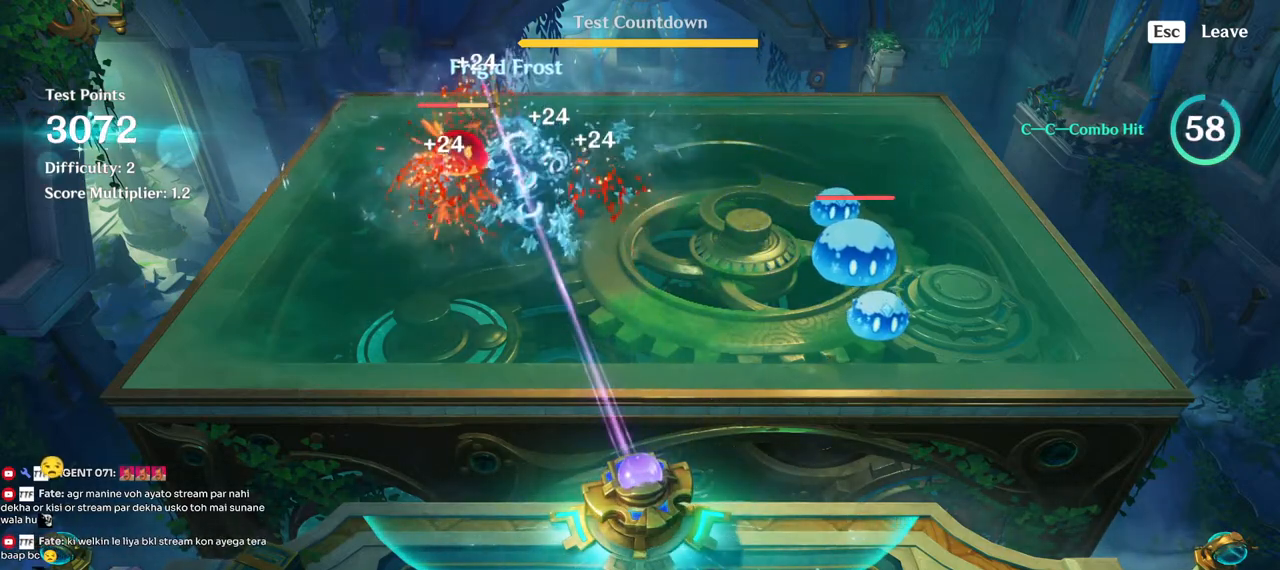
{"keys": [], "mouse": [], "events": [[250, "mouse_left", "down"], [350, "mouse_left", "up"]]}
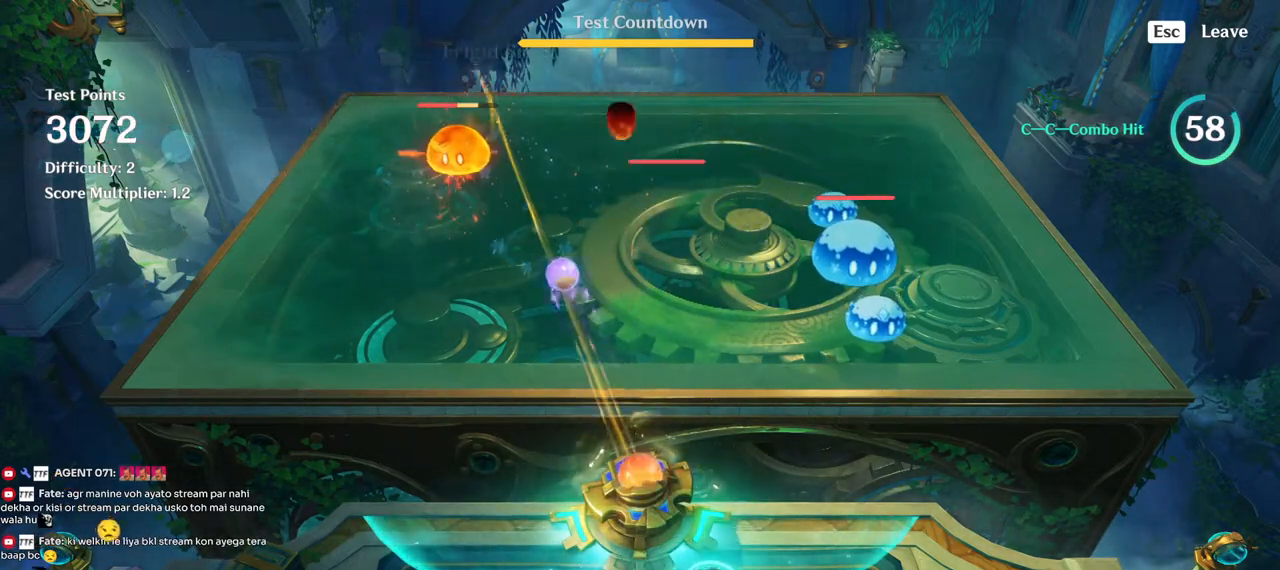
{"keys": [], "mouse": [], "events": [[34, "a", "down"], [100, "a", "up"]]}